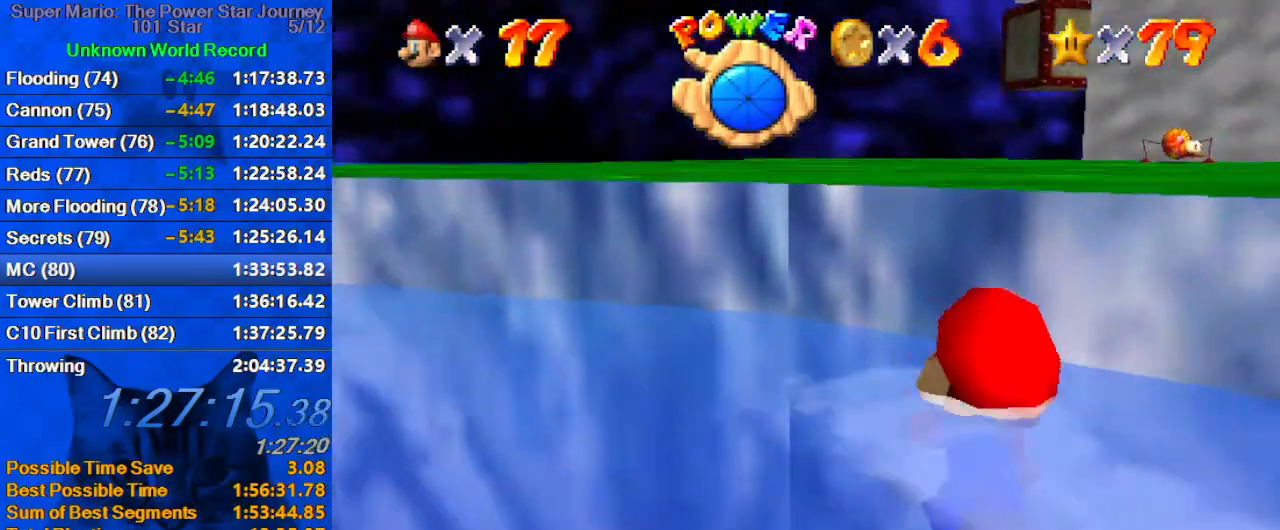
Gameplay with keyboard; each line is a JSON object with the keys held at the frame after it. "events" lists presses ("down") and releases ("up") of "a", "c", "ctrl", "d", "down", "left", "return", "right", "s", "shift", "up", "w", "x" and "y" between this image and that frame as [ms after this image, input, new state], when the widget could be followed in between. No other keys are recorded. Mouse input is not recorded.
{"keys": ["down"], "events": [[233, "up", "up"], [266, "shift", "down"], [366, "down", "down"], [433, "right", "up"], [433, "shift", "up"]]}
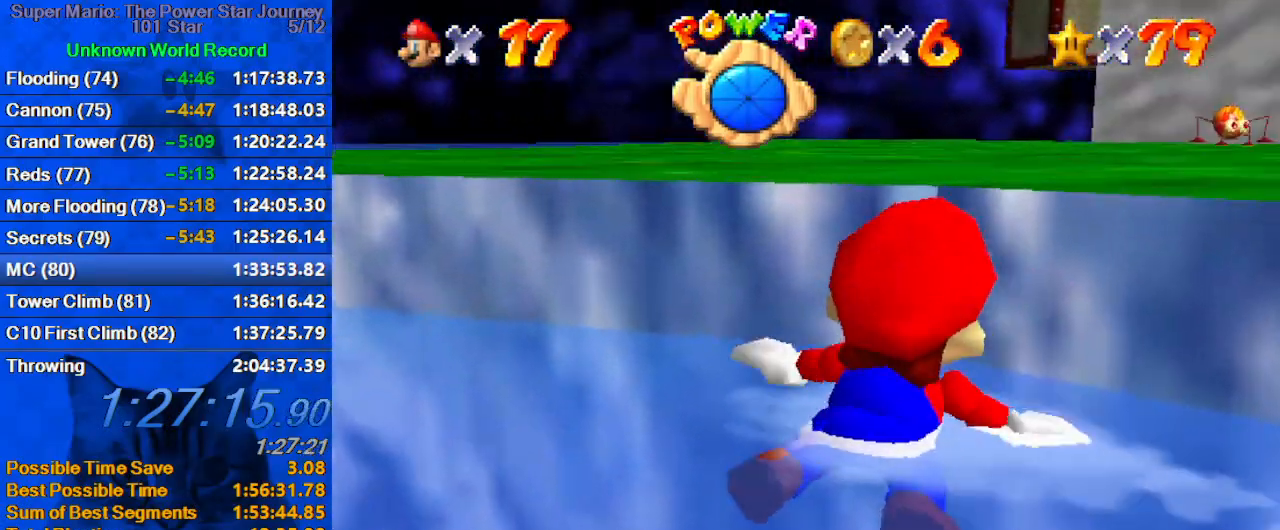
{"keys": ["a", "up"], "events": [[66, "shift", "down"], [100, "shift", "up"], [200, "shift", "down"], [233, "down", "up"], [233, "right", "down"], [300, "shift", "up"], [466, "a", "down"], [466, "right", "up"], [466, "up", "down"]]}
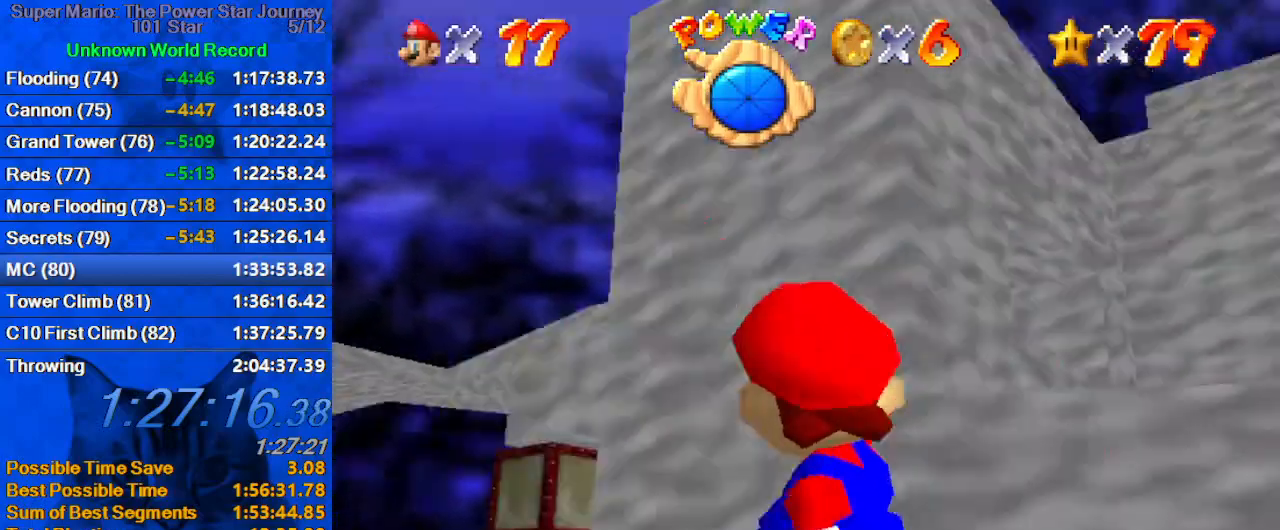
{"keys": ["shift", "up"], "events": [[33, "s", "down"], [133, "a", "up"], [133, "s", "up"], [166, "a", "down"], [166, "s", "down"], [300, "a", "up"], [366, "s", "up"], [500, "shift", "down"]]}
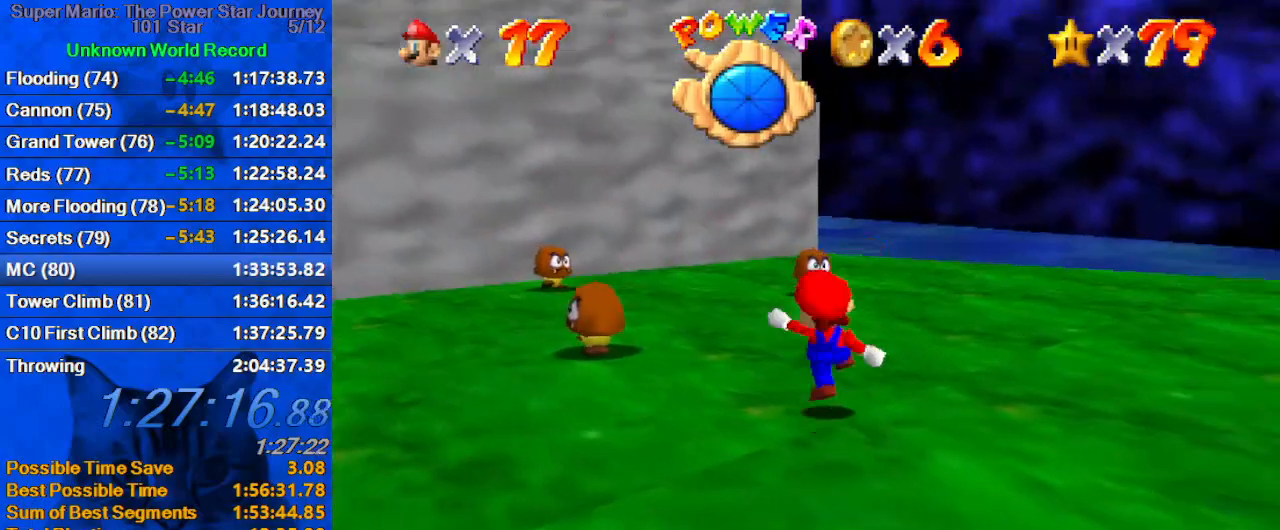
{"keys": ["ctrl", "shift", "up"], "events": [[33, "ctrl", "down"], [33, "left", "down"], [133, "ctrl", "up"], [133, "shift", "up"], [500, "ctrl", "down"], [500, "left", "up"], [500, "shift", "down"]]}
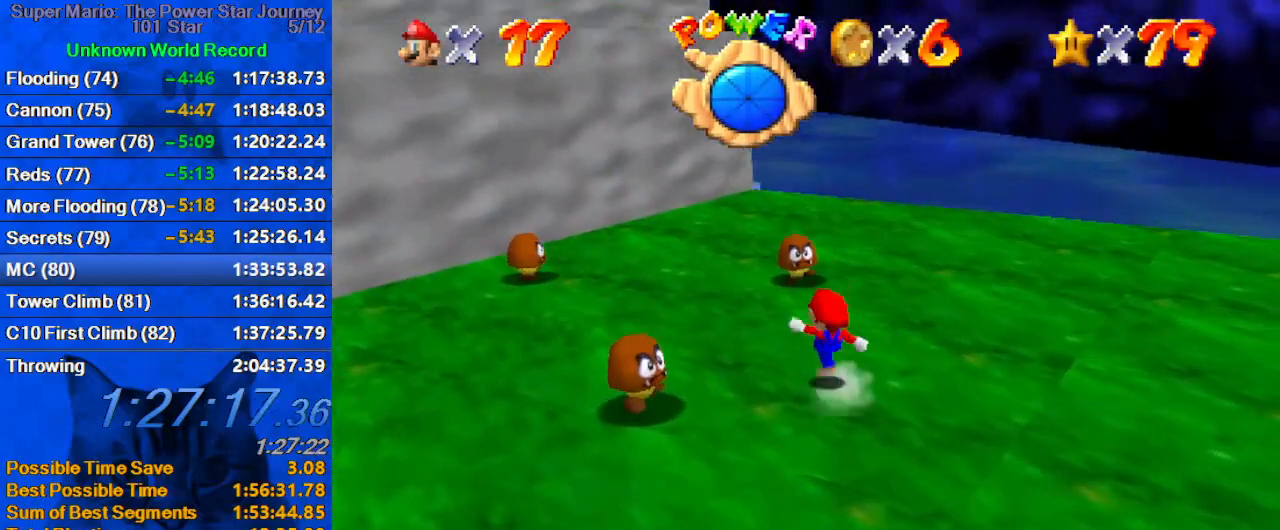
{"keys": ["left", "shift", "up"], "events": [[100, "shift", "up"], [133, "ctrl", "up"], [200, "left", "down"], [366, "shift", "down"]]}
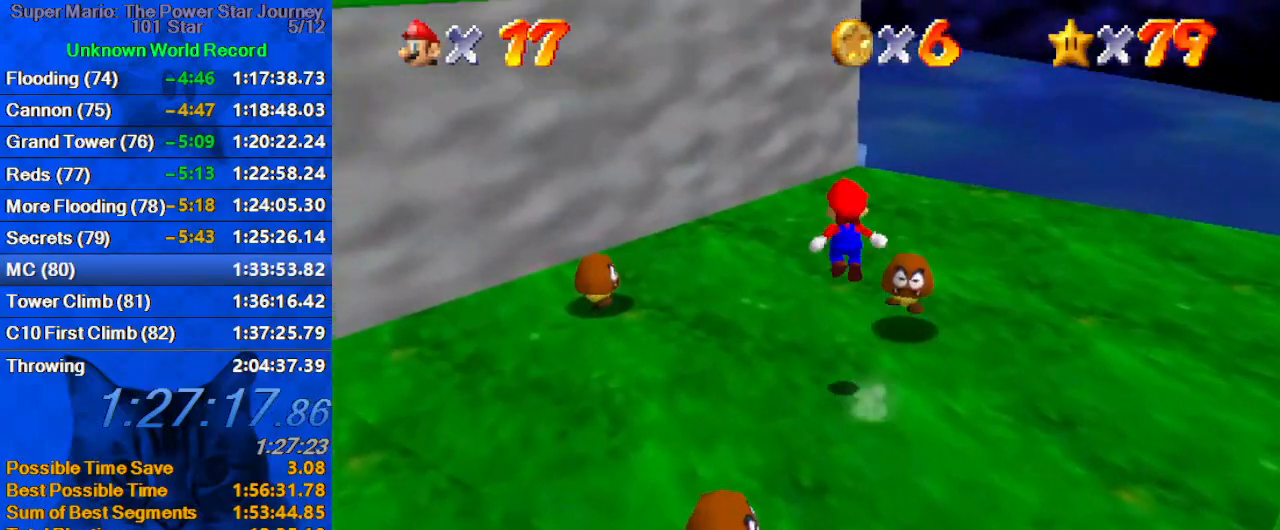
{"keys": ["d", "up"], "events": [[100, "shift", "up"], [200, "left", "up"], [266, "d", "down"], [266, "right", "down"], [300, "d", "up"], [400, "d", "down"], [500, "right", "up"]]}
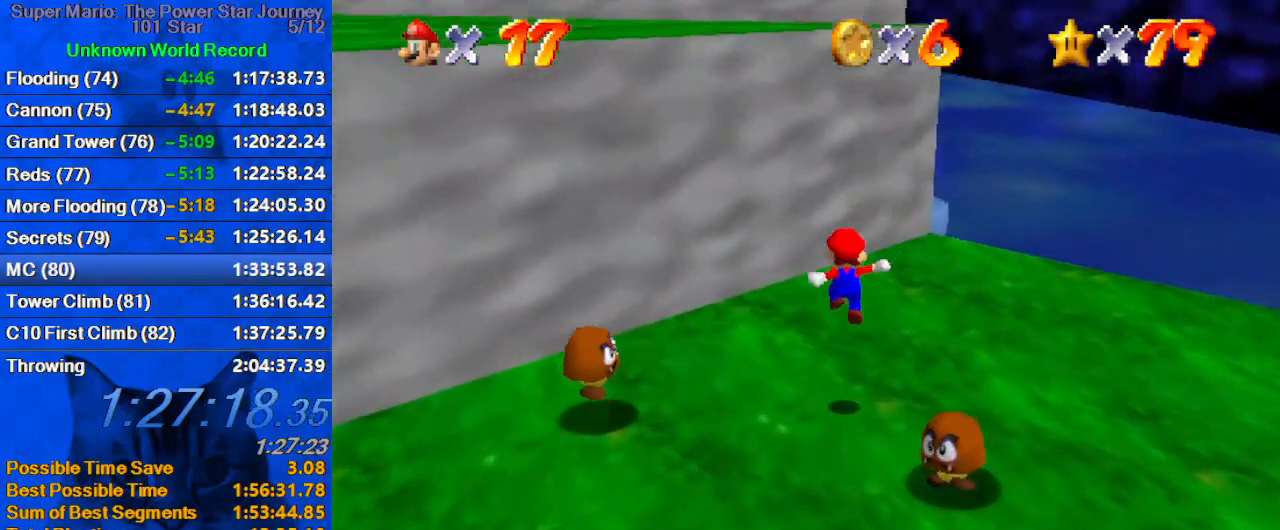
{"keys": ["right", "shift", "up"], "events": [[33, "d", "up"], [233, "shift", "down"], [266, "right", "down"], [333, "d", "down"], [500, "d", "up"]]}
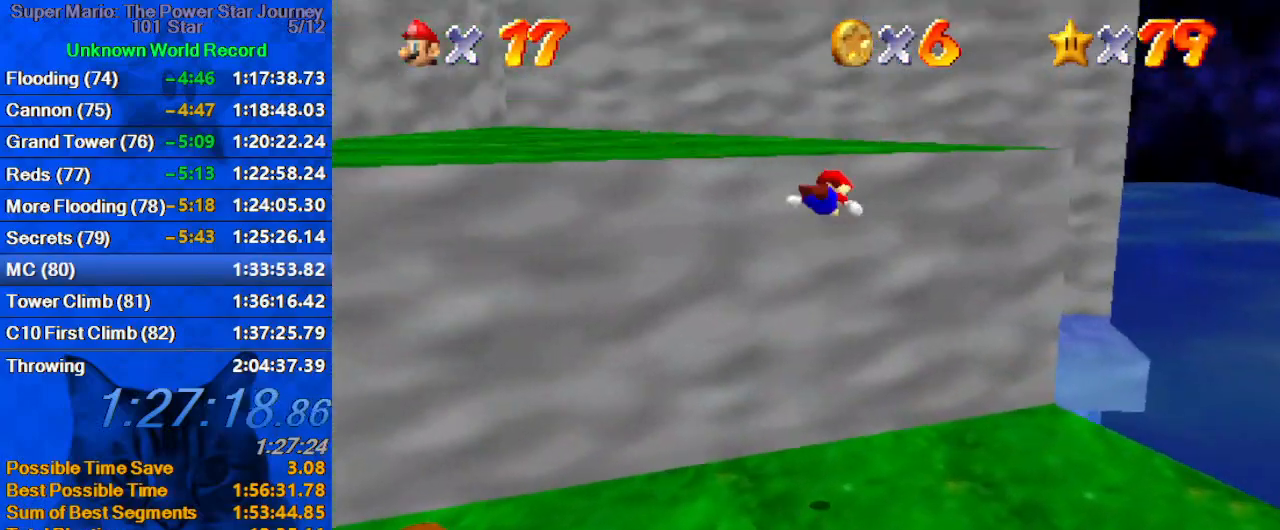
{"keys": ["up"], "events": [[100, "ctrl", "down"], [100, "right", "up"], [200, "d", "down"], [233, "ctrl", "up"], [233, "shift", "up"], [300, "d", "up"], [366, "d", "down"], [466, "d", "up"]]}
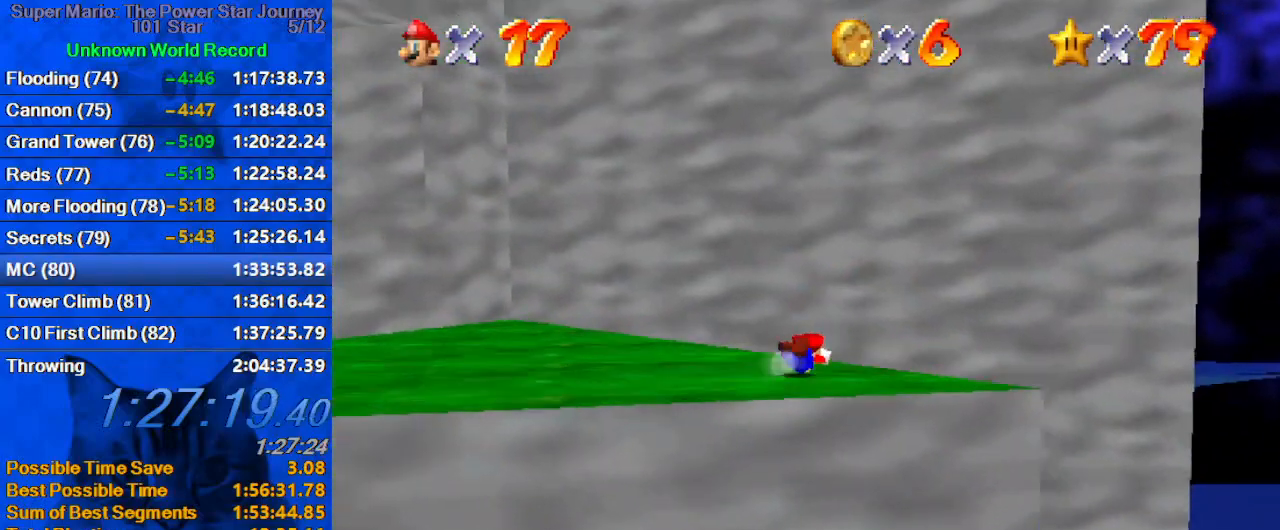
{"keys": ["right", "up"], "events": [[33, "shift", "down"], [66, "left", "down"], [166, "shift", "up"], [200, "d", "down"], [300, "d", "up"], [400, "d", "down"], [400, "left", "up"], [433, "right", "down"], [500, "d", "up"]]}
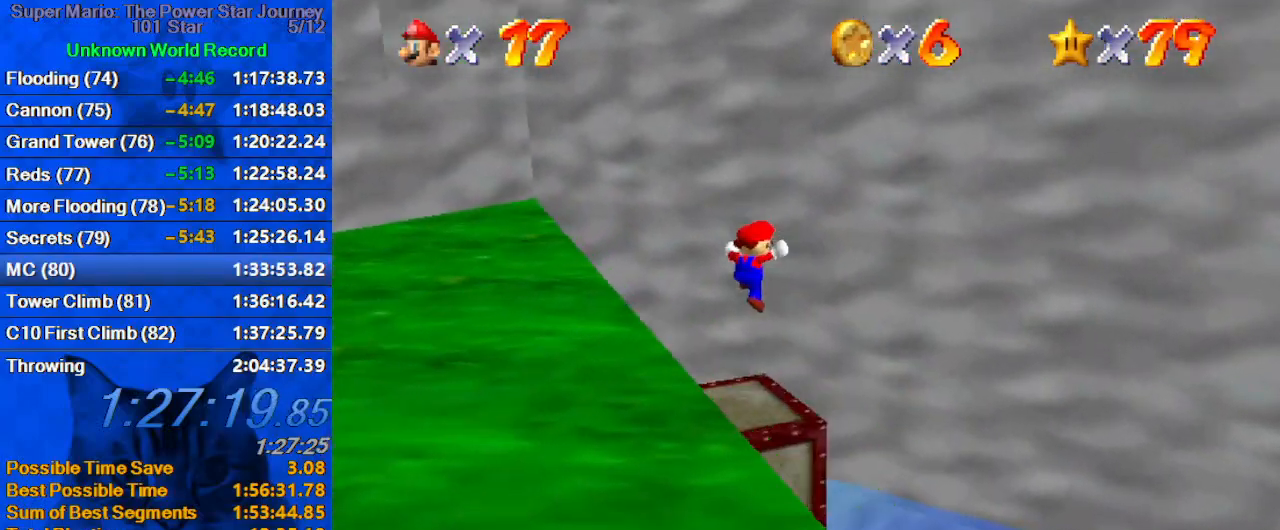
{"keys": ["d", "left", "up"], "events": [[100, "up", "up"], [166, "left", "down"], [166, "right", "up"], [300, "left", "up"], [300, "right", "down"], [400, "d", "down"], [400, "right", "up"], [466, "left", "down"], [500, "up", "down"]]}
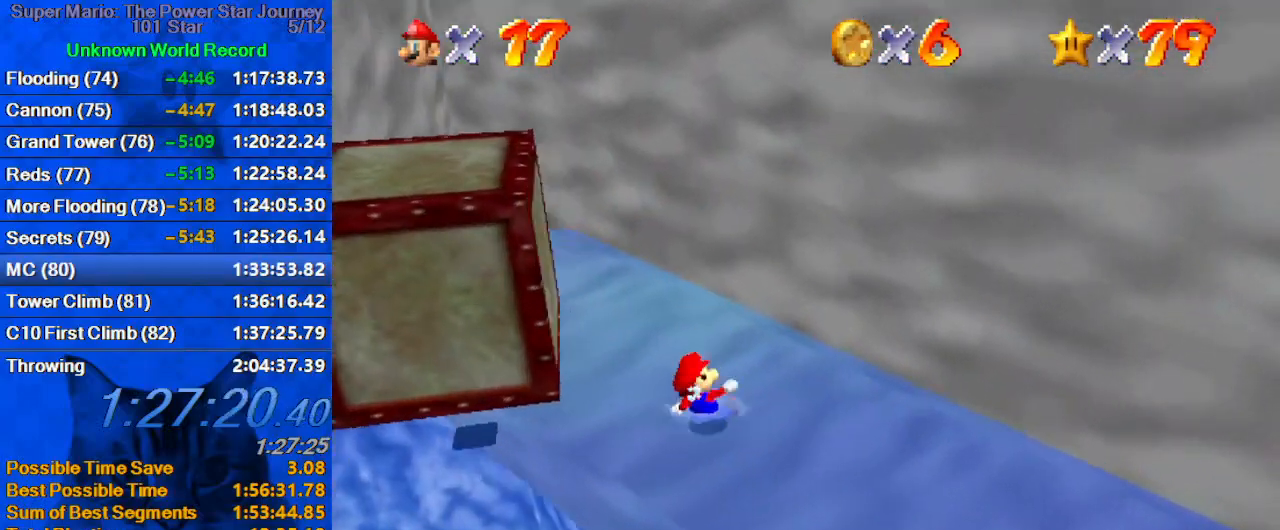
{"keys": ["up"], "events": [[66, "d", "up"], [100, "d", "down"], [133, "left", "up"], [300, "d", "up"]]}
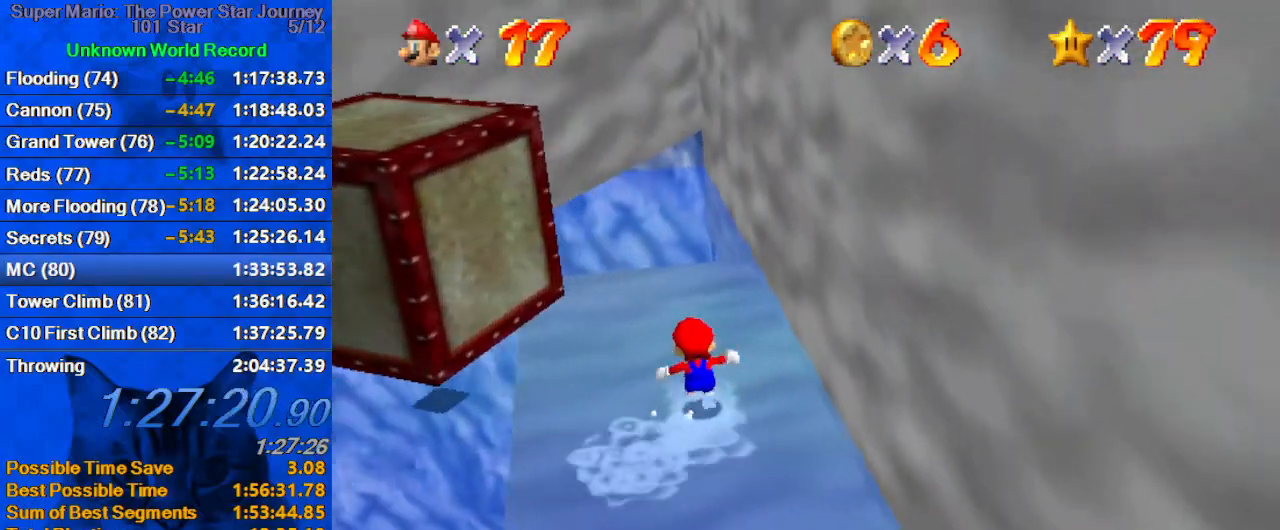
{"keys": ["up"], "events": [[300, "left", "down"], [333, "shift", "down"], [400, "left", "up"], [500, "shift", "up"]]}
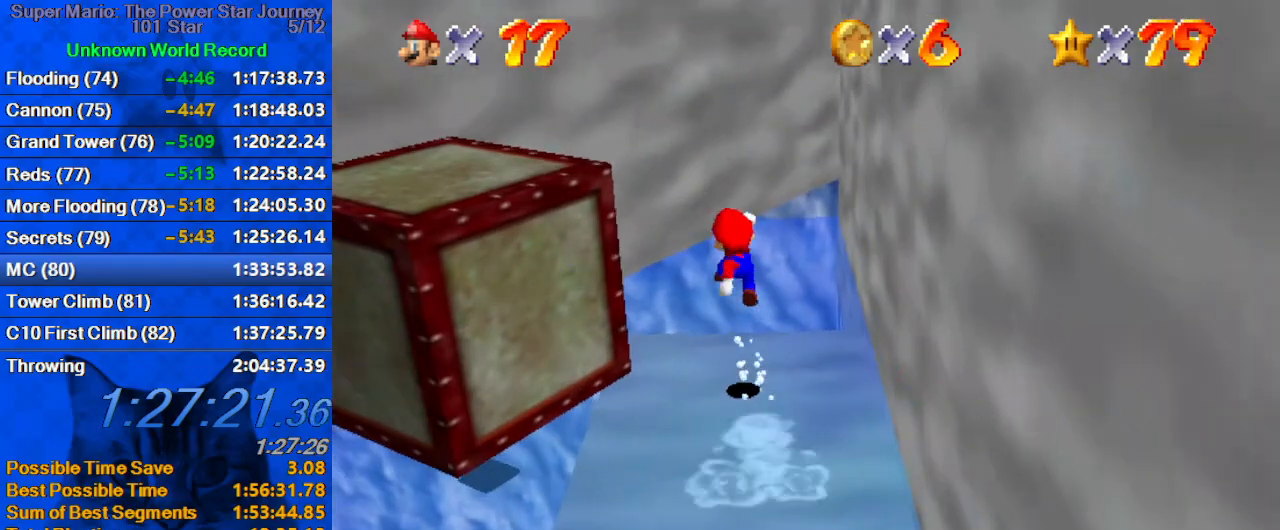
{"keys": ["left", "up"], "events": [[66, "w", "down"], [166, "w", "up"], [233, "right", "down"], [400, "right", "up"], [466, "left", "down"]]}
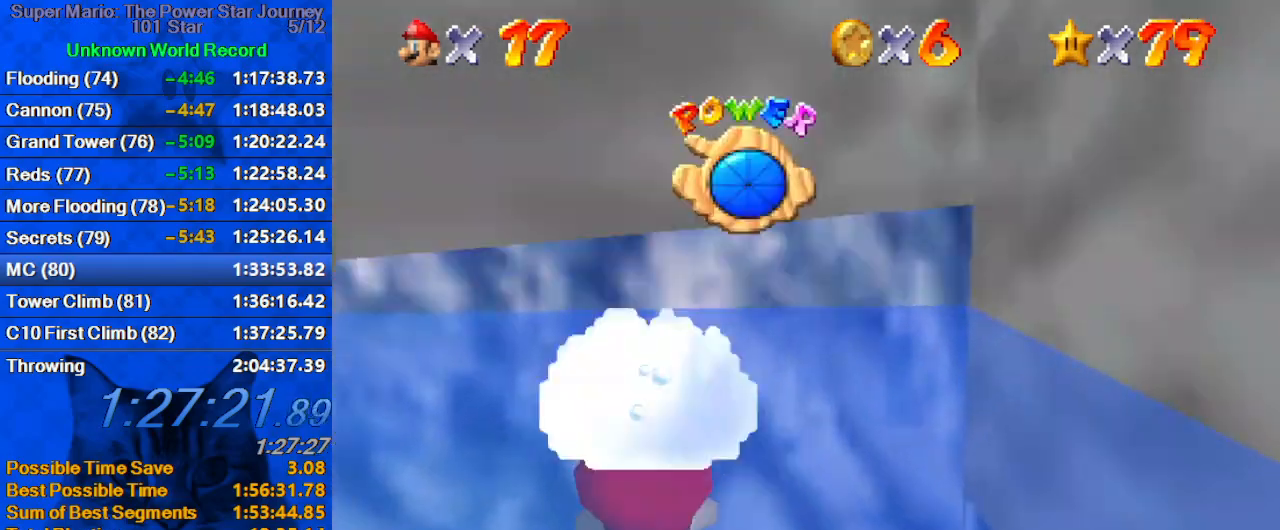
{"keys": ["left", "up"], "events": []}
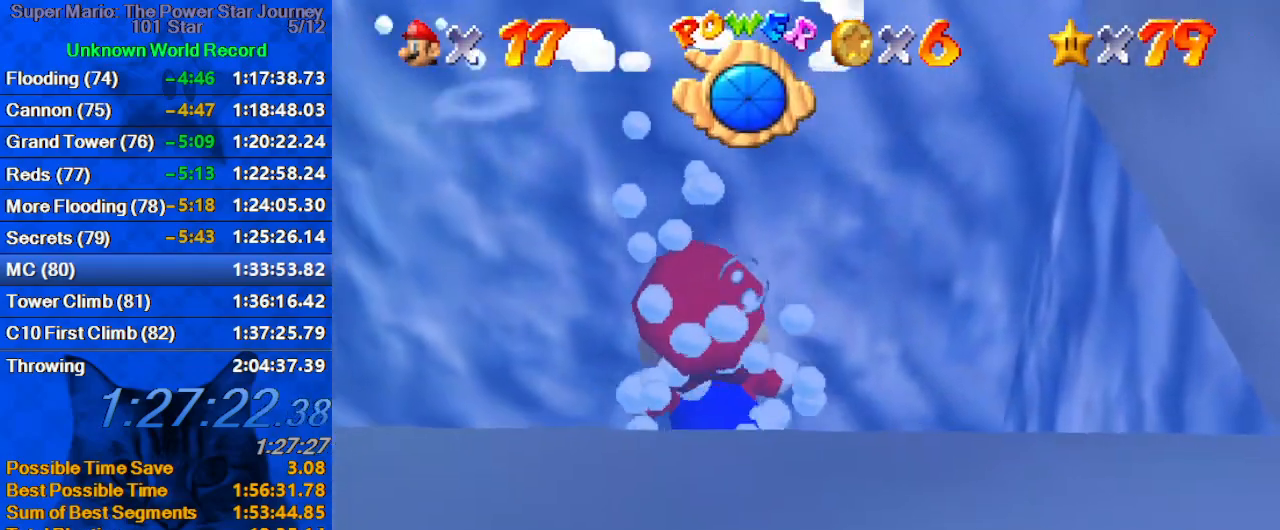
{"keys": ["left", "shift", "up"], "events": [[166, "shift", "down"]]}
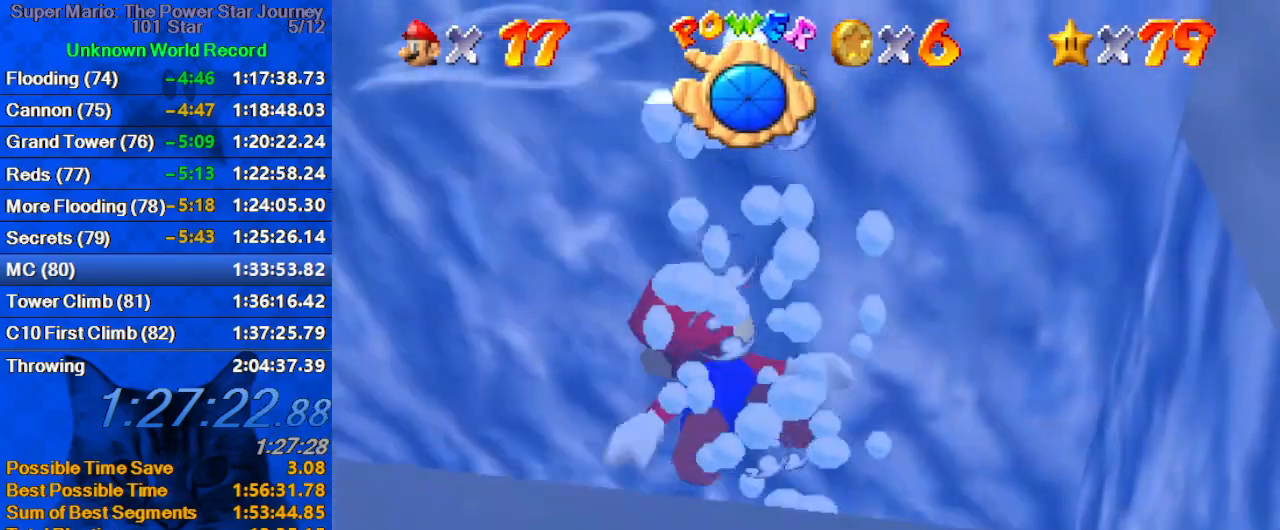
{"keys": ["left", "shift", "up"], "events": [[33, "shift", "up"], [300, "shift", "down"]]}
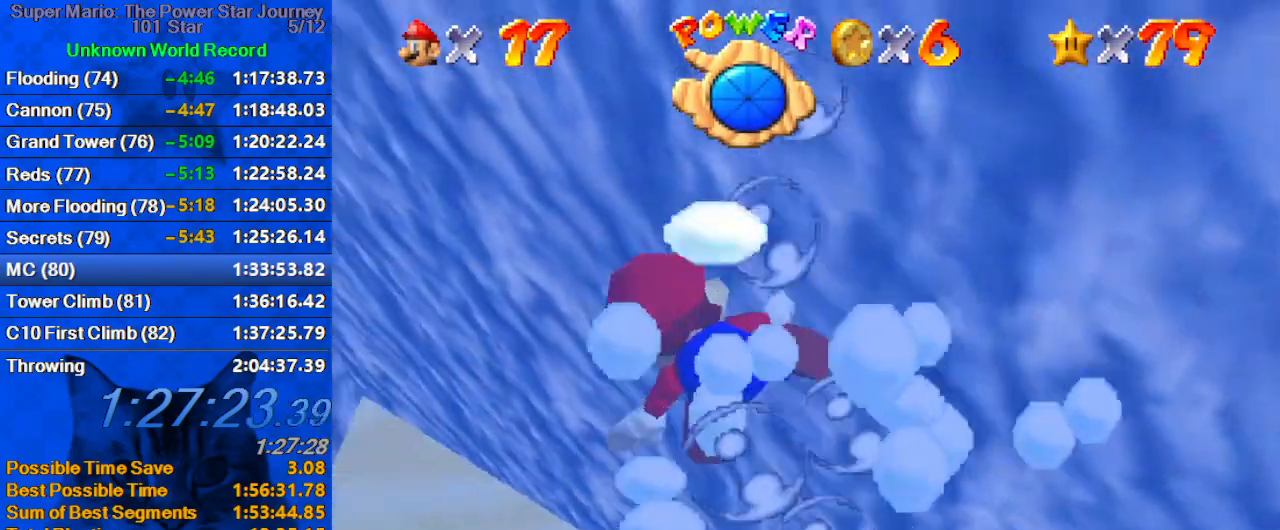
{"keys": ["shift"], "events": [[200, "shift", "up"], [366, "left", "up"], [433, "up", "up"], [466, "shift", "down"]]}
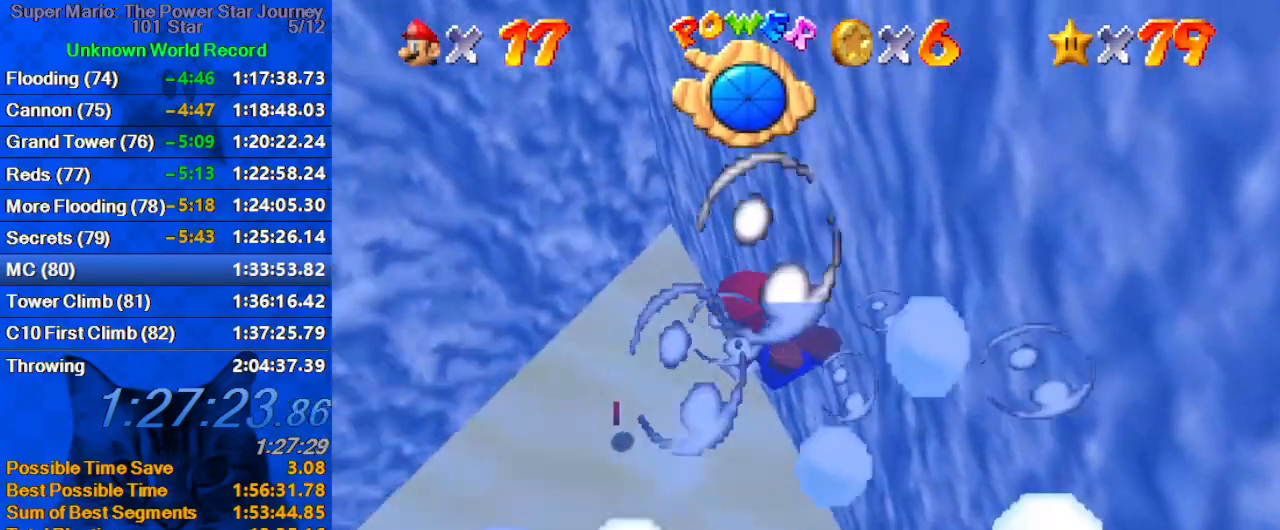
{"keys": ["left"], "events": [[66, "left", "down"], [66, "up", "down"], [233, "shift", "up"], [466, "up", "up"]]}
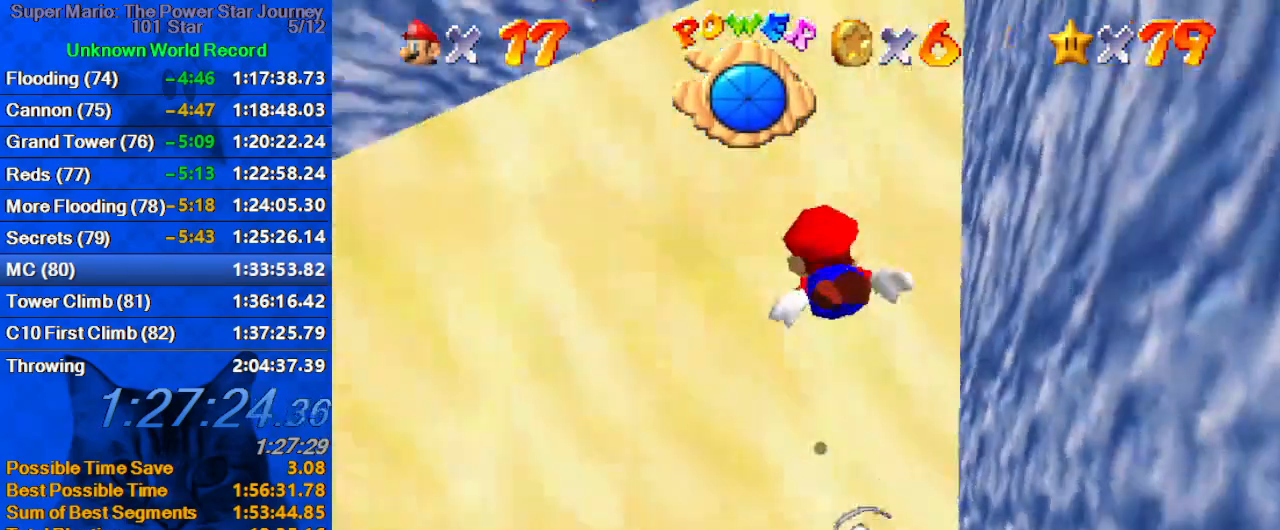
{"keys": [], "events": [[66, "shift", "down"], [200, "left", "up"], [200, "up", "down"], [366, "shift", "up"], [366, "up", "up"]]}
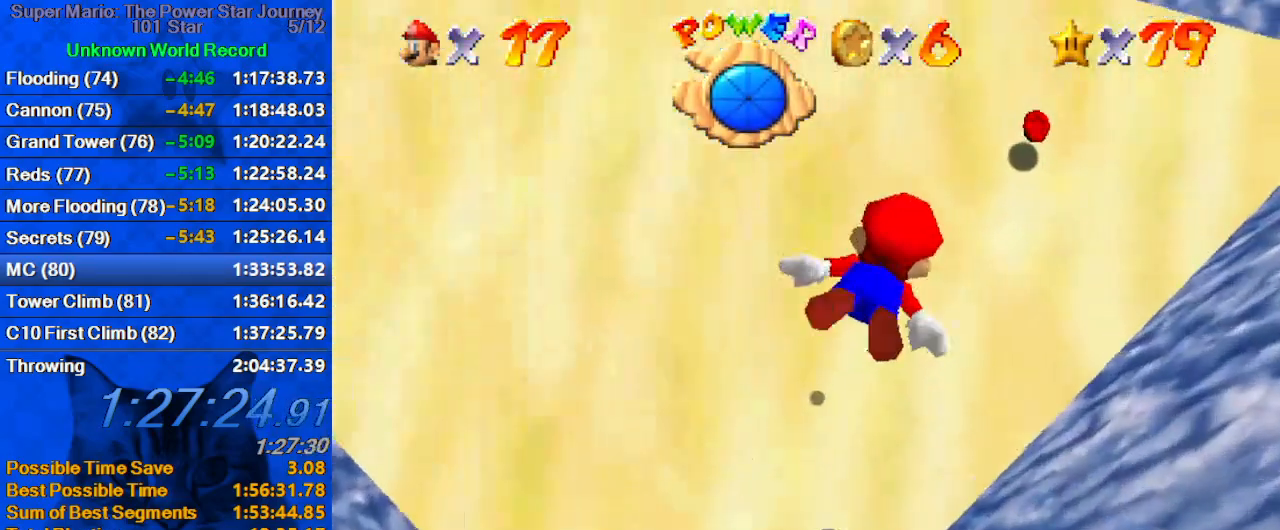
{"keys": ["shift", "up"], "events": [[66, "up", "down"], [233, "shift", "down"], [266, "up", "up"], [366, "up", "down"]]}
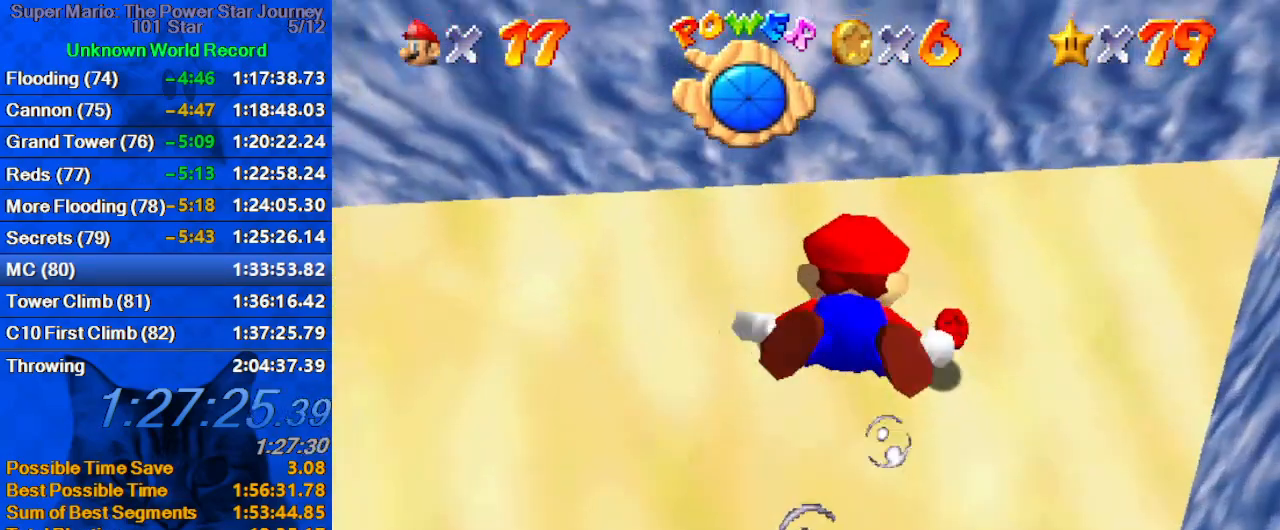
{"keys": ["right", "shift", "up"], "events": [[33, "right", "down"], [33, "shift", "up"], [366, "right", "up"], [366, "shift", "down"], [366, "up", "up"], [433, "right", "down"], [466, "up", "down"]]}
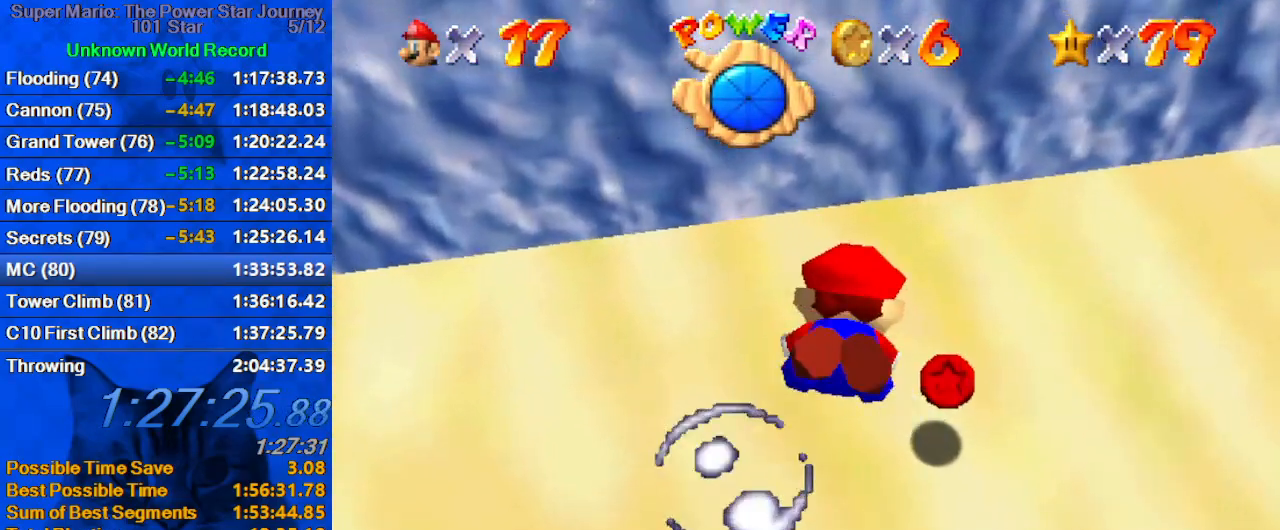
{"keys": ["right", "up"], "events": [[200, "shift", "up"]]}
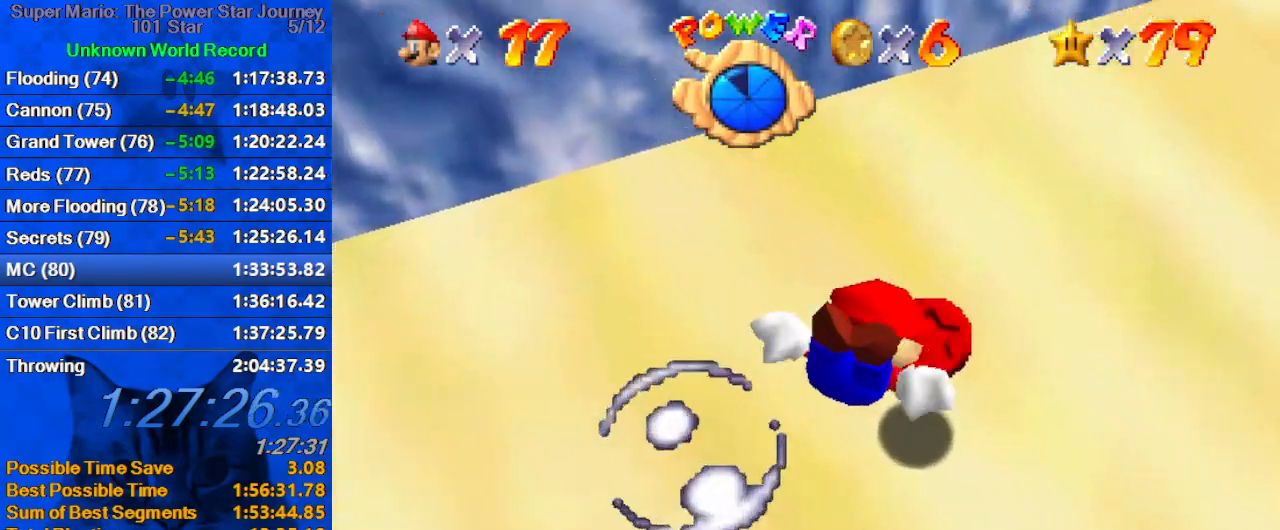
{"keys": ["right"], "events": [[33, "shift", "down"], [66, "up", "up"], [400, "shift", "up"]]}
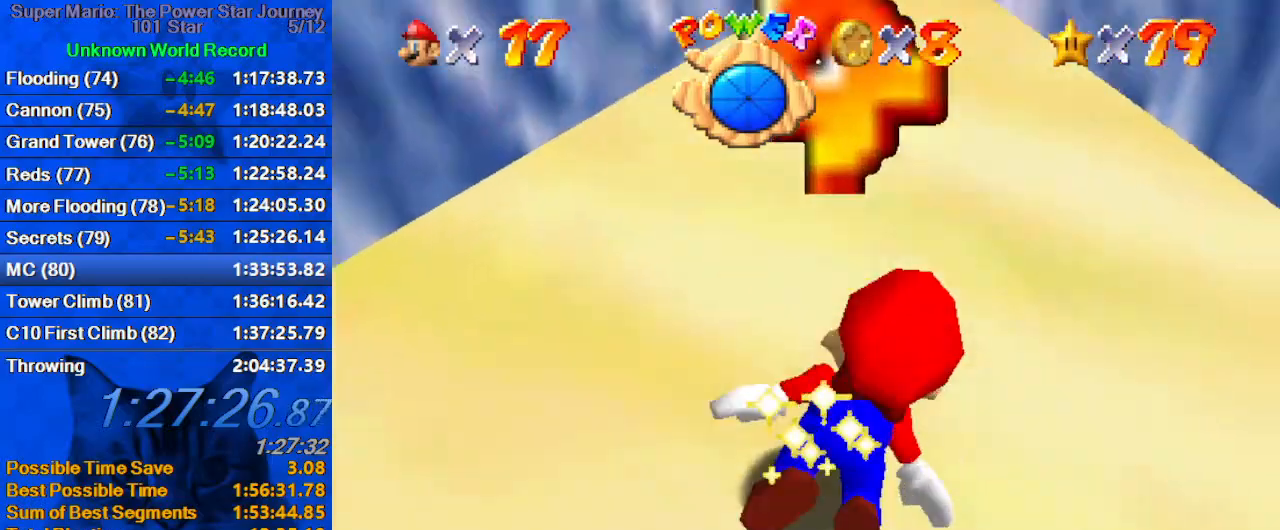
{"keys": ["down", "right"], "events": [[100, "shift", "down"], [433, "down", "down"], [500, "shift", "up"]]}
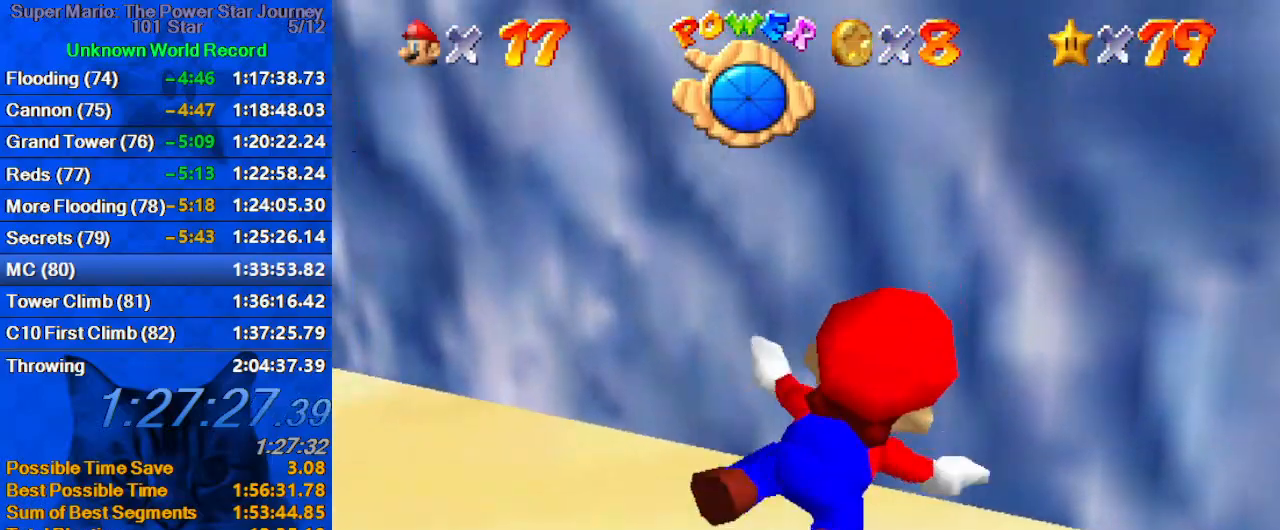
{"keys": ["right", "shift"], "events": [[300, "shift", "down"], [400, "down", "up"]]}
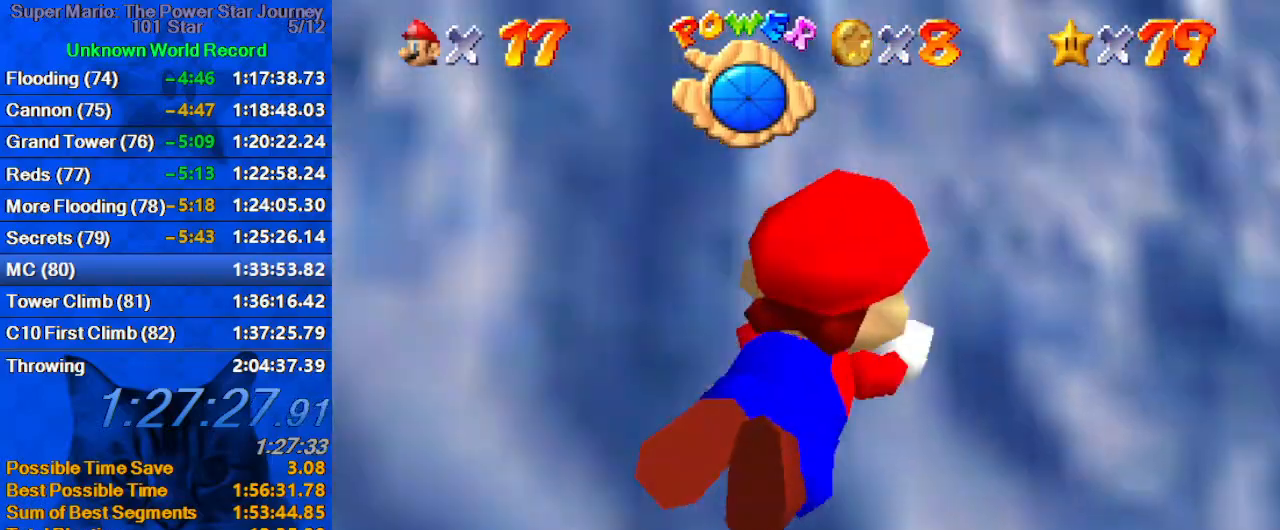
{"keys": ["right"], "events": [[133, "down", "down"], [200, "shift", "up"], [366, "down", "up"]]}
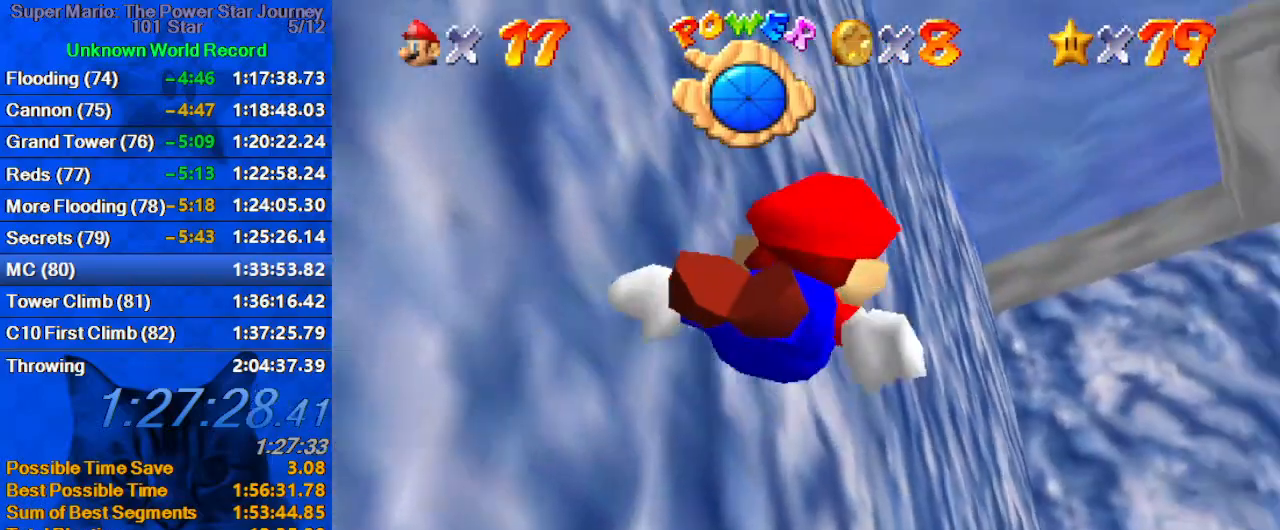
{"keys": ["down"], "events": [[33, "right", "up"], [33, "shift", "down"], [166, "down", "down"], [266, "right", "down"], [366, "shift", "up"], [500, "right", "up"]]}
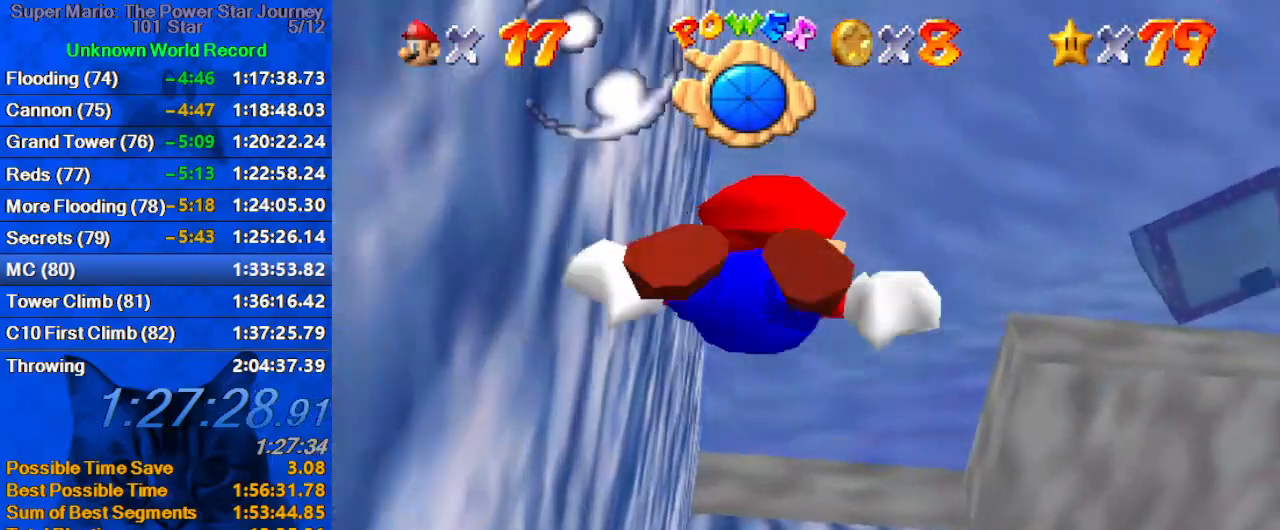
{"keys": ["down", "right", "shift"], "events": [[66, "down", "up"], [66, "left", "down"], [100, "left", "up"], [233, "shift", "down"], [366, "down", "down"], [366, "right", "down"]]}
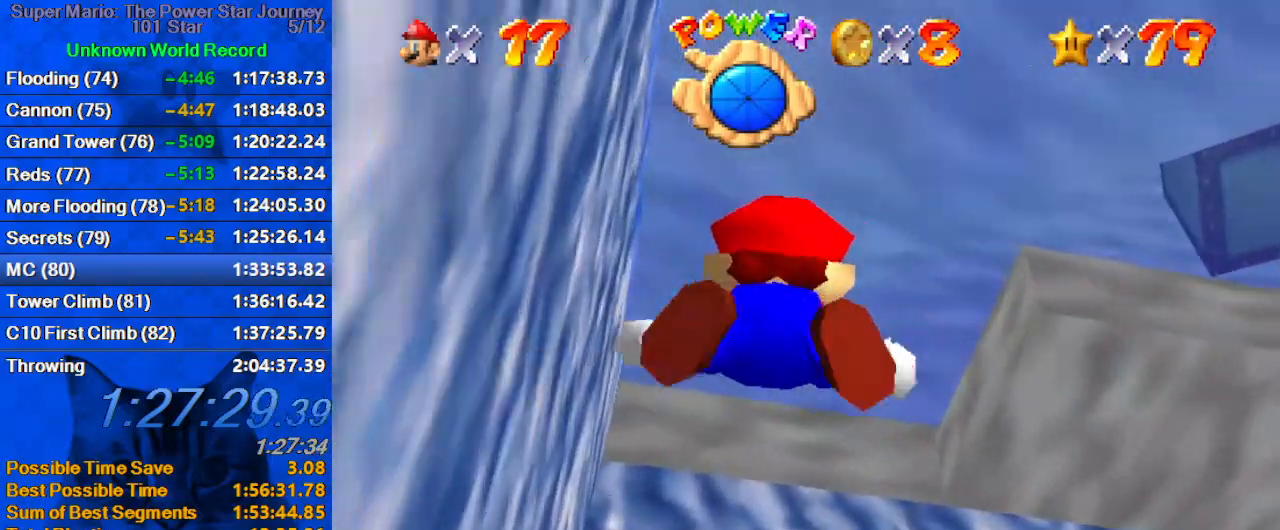
{"keys": ["right", "shift"], "events": [[33, "shift", "up"], [333, "shift", "down"], [400, "right", "up"], [433, "down", "up"], [500, "right", "down"]]}